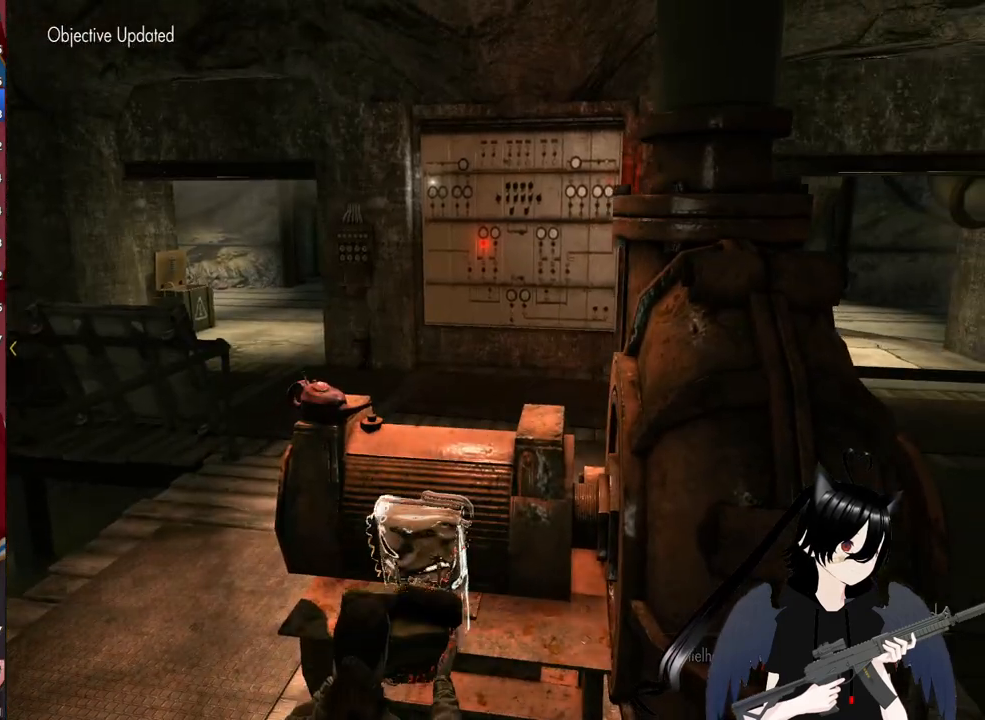
Gameplay with keyboard and mouse; each line is a JSON object with the keys and mouse buttons held at the frame after it. "events" lists presses ("down") and releases ("up") of "1", "2", "3", "4", "5", "a", "alt", "c", "caps_lock", "ctrl", "d", "e", "f", "g", "q", "r", "s", "shift", "space", "t", "tab", "v", "w", "x", "z", "mouse_left", "mouse_wheel" and "mouse_right" between this image and that frame as [ms after this image, input, new state], when the widget could be followed in between. "mouse_left", "mouse_wheel", "mouse_right" = the "left", "wheel", "right" buttons of the "mouse" list. No other keys are recorded. "wheel" means that the mouse wheel is clicked or scrolled. "mouse_move" is the direction in which the mouse moves at that frame (one of eight, or "still"), when it could be read.
{"keys": ["a"], "mouse": [], "mouse_move": "still", "events": [[440, "a", "down"]]}
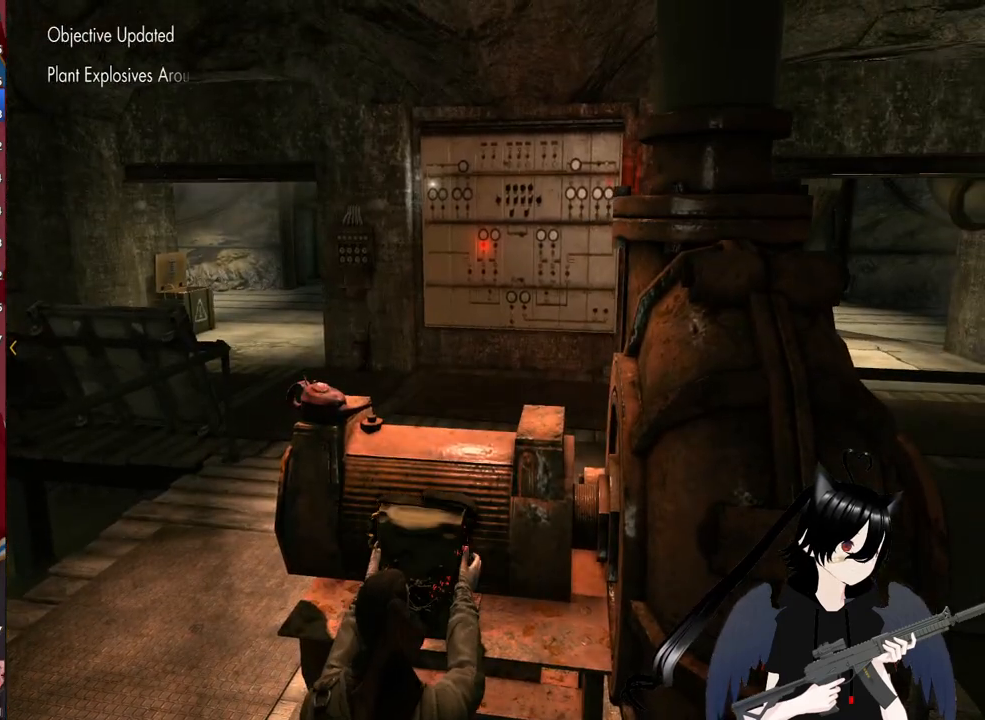
{"keys": ["a", "s"], "mouse": [], "mouse_move": "still", "events": [[300, "s", "down"]]}
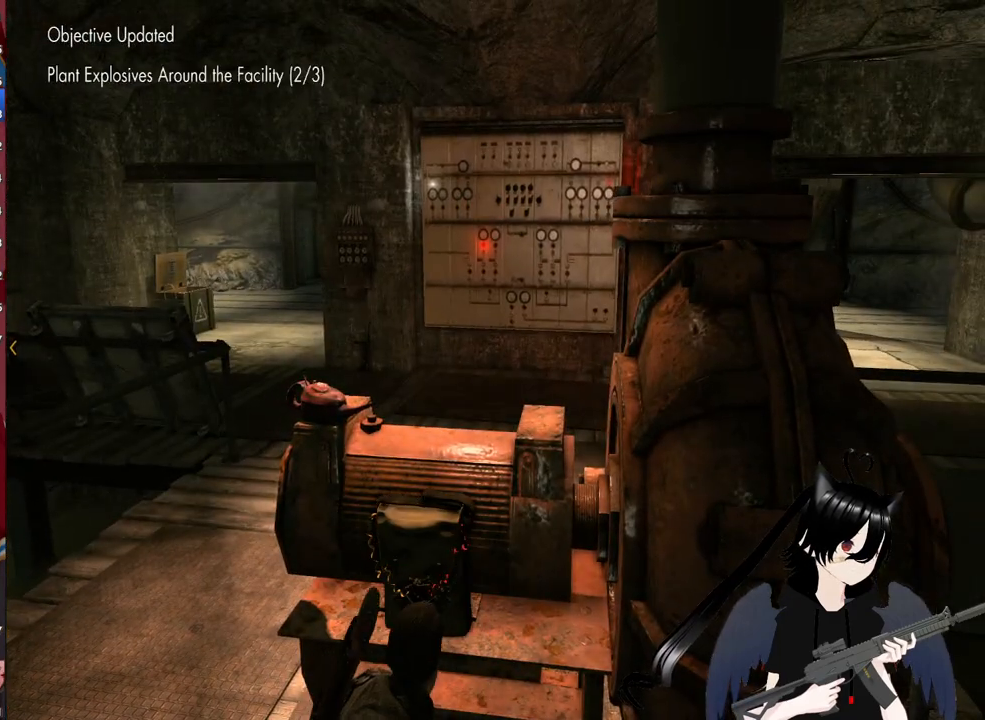
{"keys": ["a", "w"], "mouse": [], "mouse_move": "still", "events": [[80, "s", "up"], [380, "w", "down"]]}
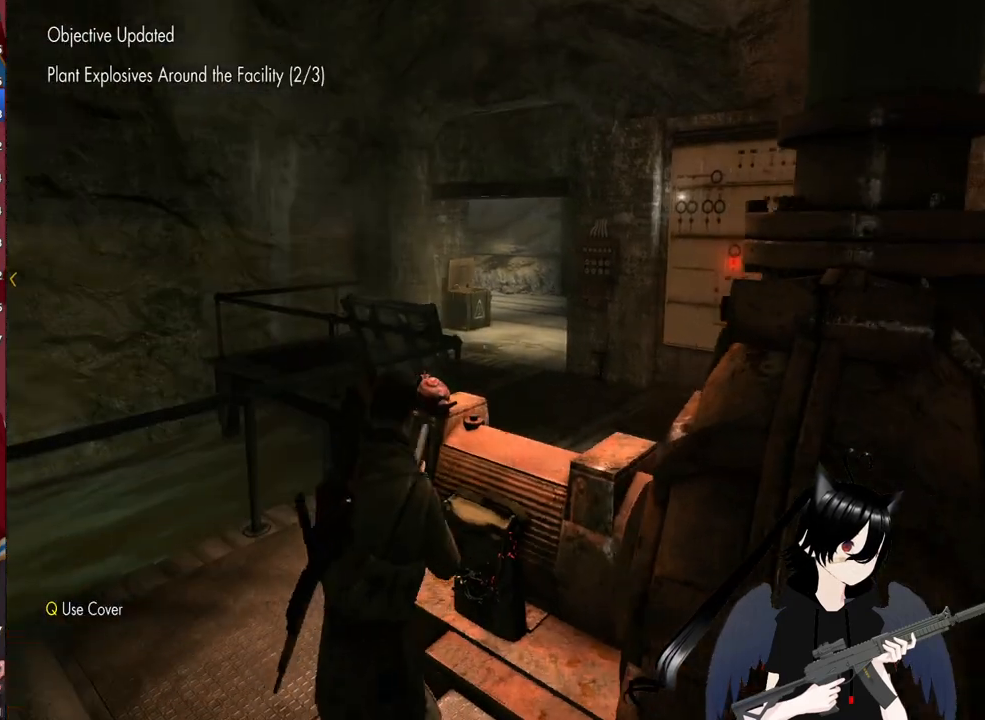
{"keys": ["w"], "mouse": [], "mouse_move": "up-right", "events": [[440, "a", "up"]]}
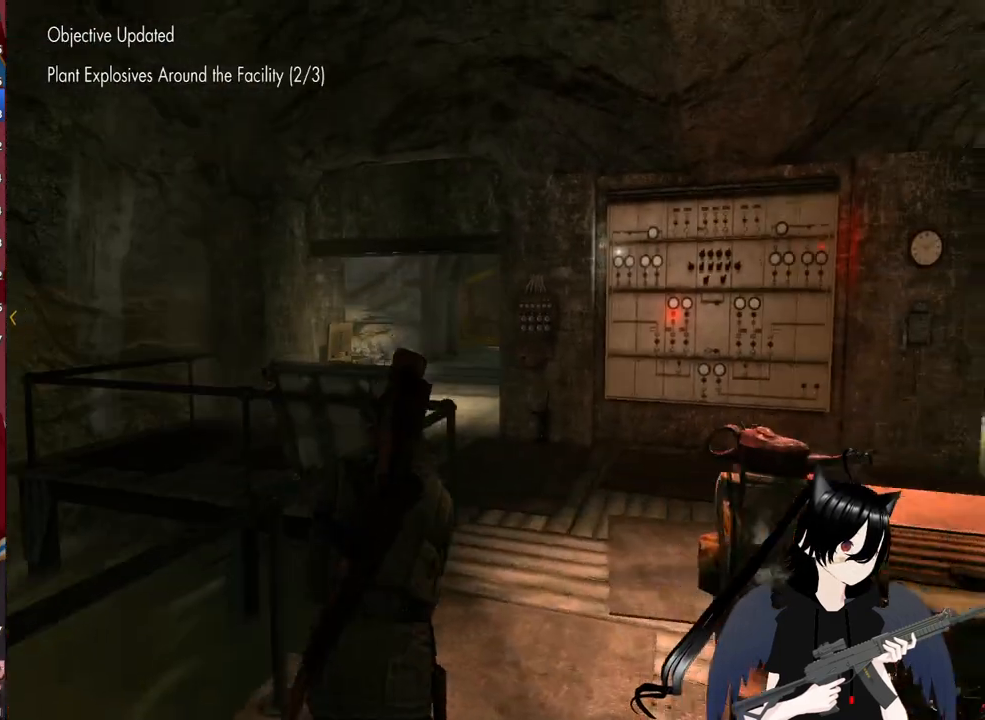
{"keys": ["shift", "w"], "mouse": [], "mouse_move": "still", "events": [[20, "shift", "down"]]}
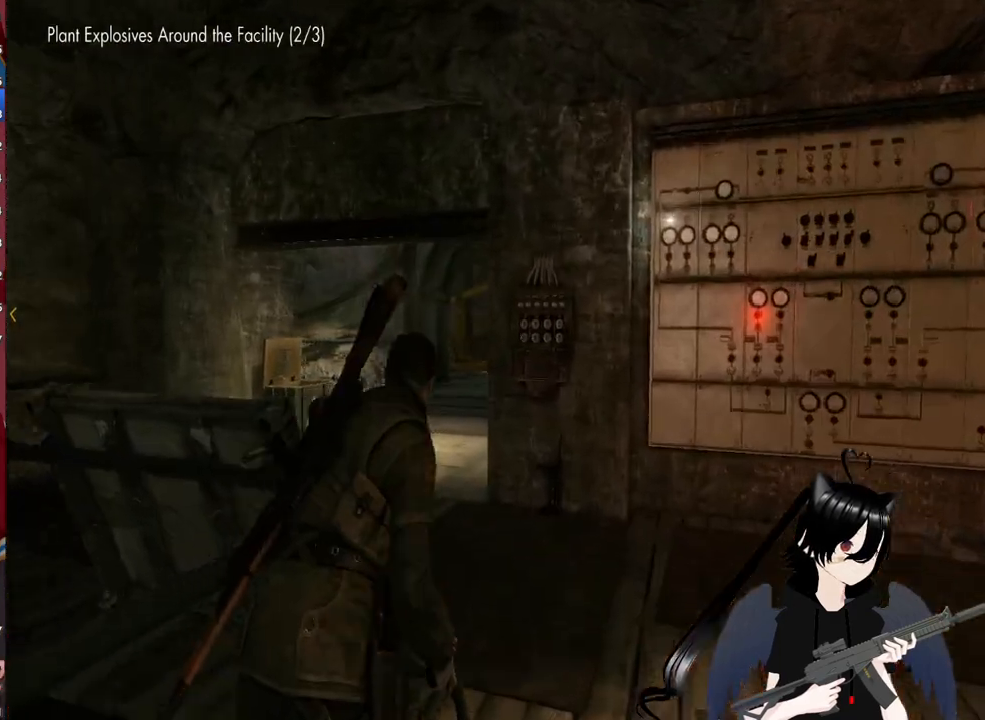
{"keys": ["shift", "w"], "mouse": [], "mouse_move": "still", "events": []}
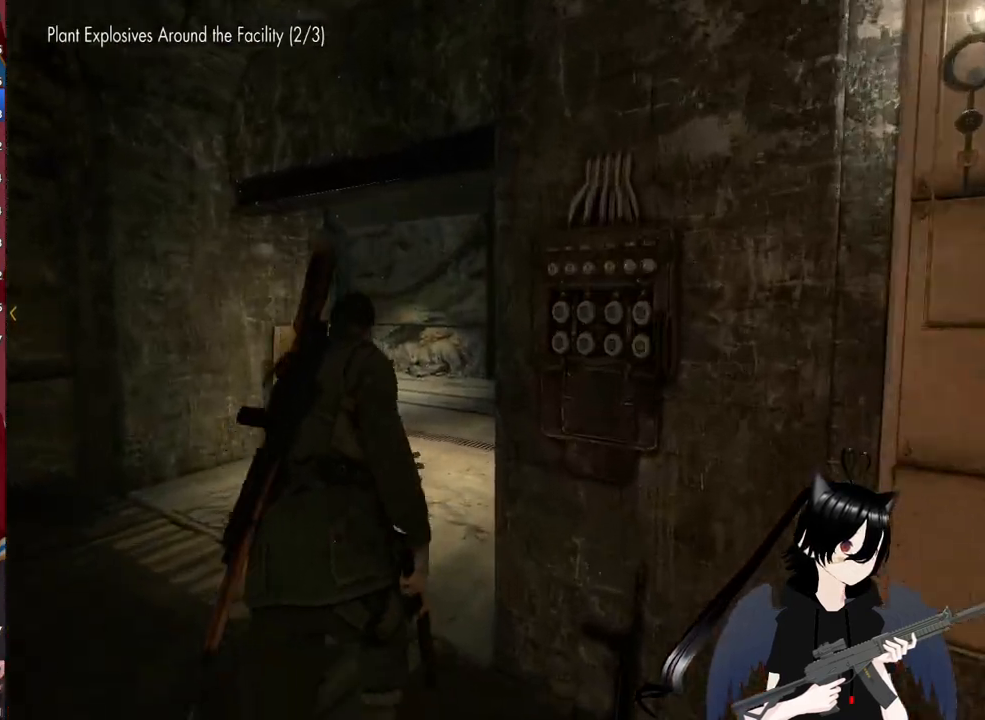
{"keys": ["shift", "w"], "mouse": [], "mouse_move": "still", "events": []}
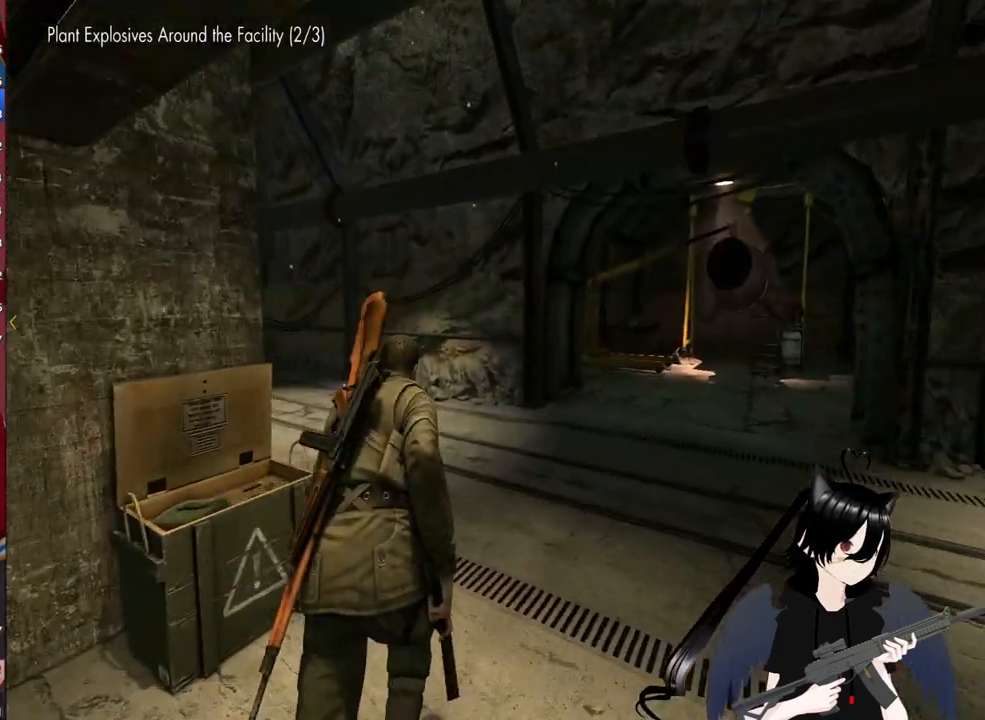
{"keys": ["shift", "w"], "mouse": [], "mouse_move": "still", "events": []}
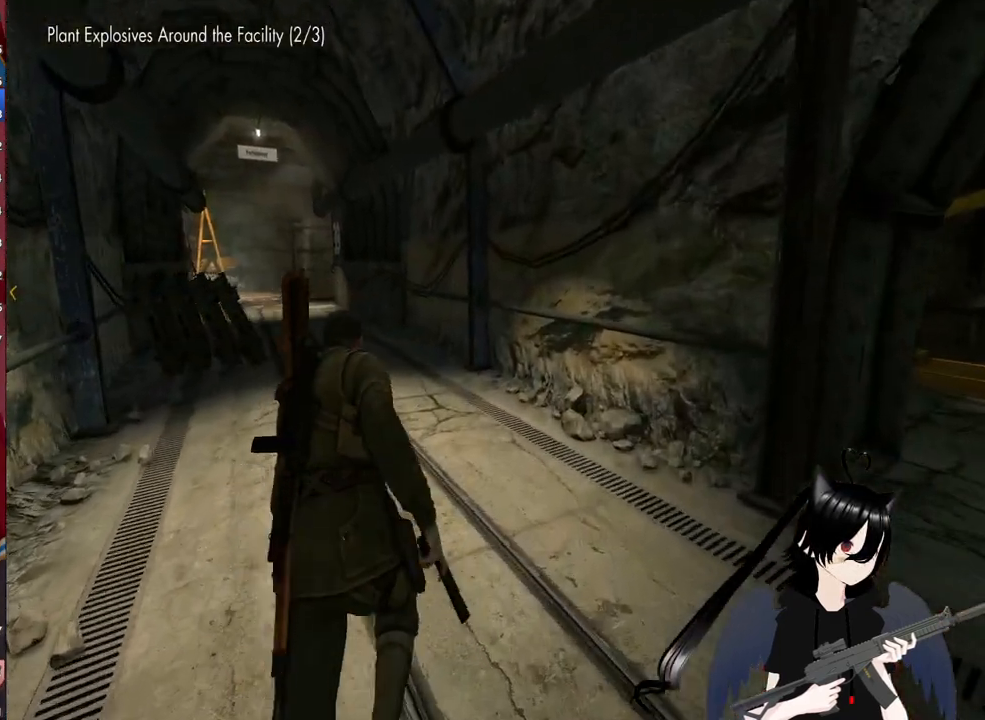
{"keys": ["shift", "w"], "mouse": [], "mouse_move": "up", "events": []}
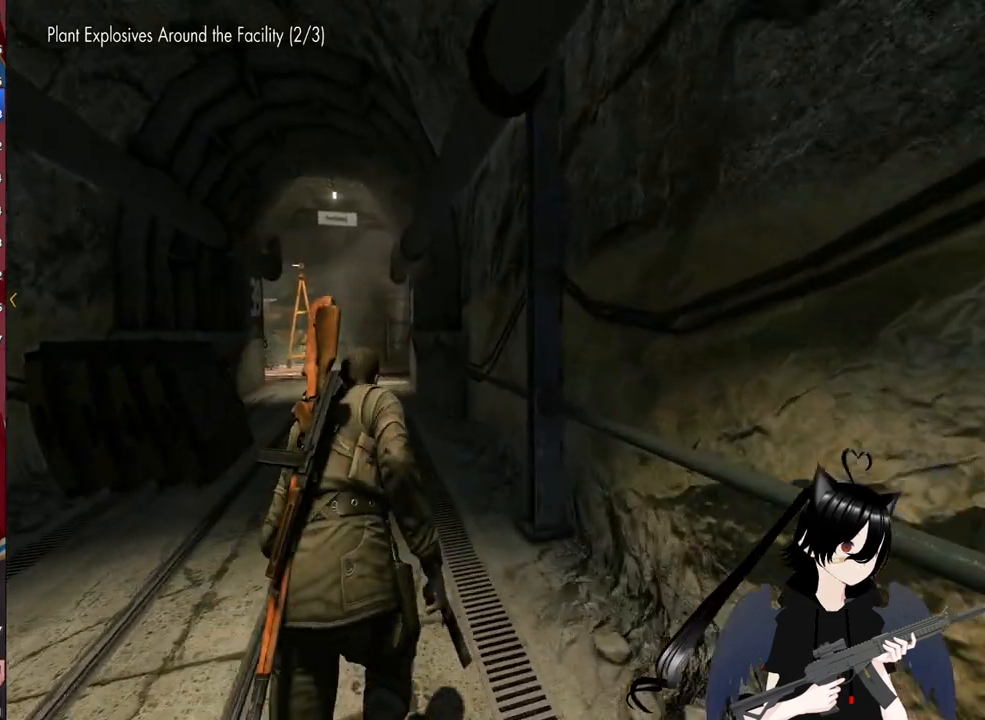
{"keys": ["shift", "w"], "mouse": [], "mouse_move": "right", "events": []}
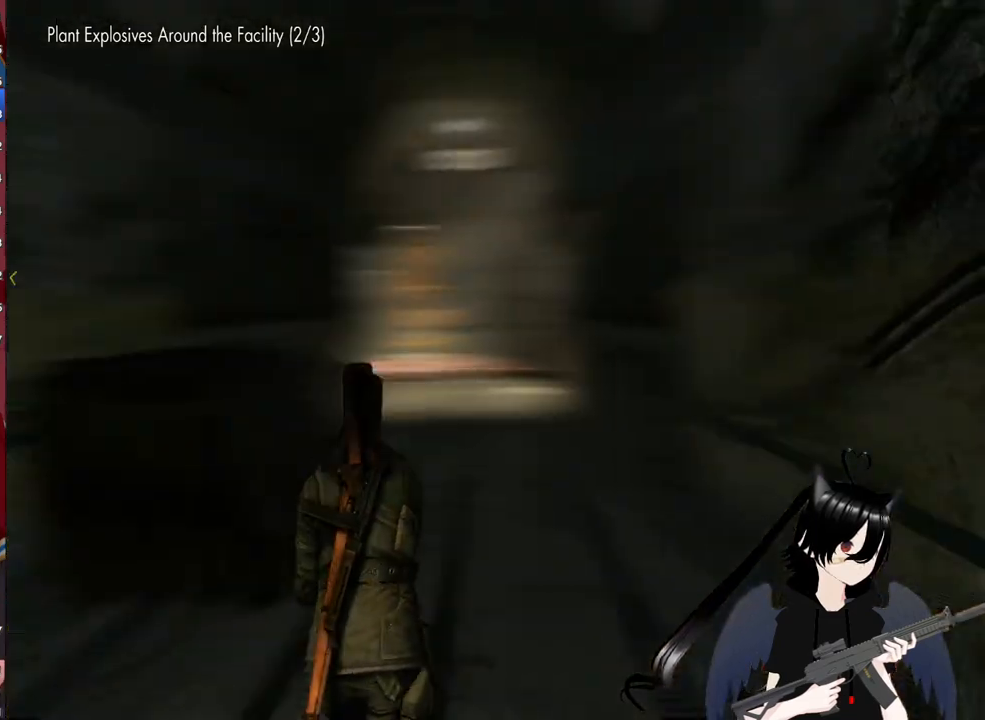
{"keys": ["shift", "w"], "mouse": [], "mouse_move": "left", "events": []}
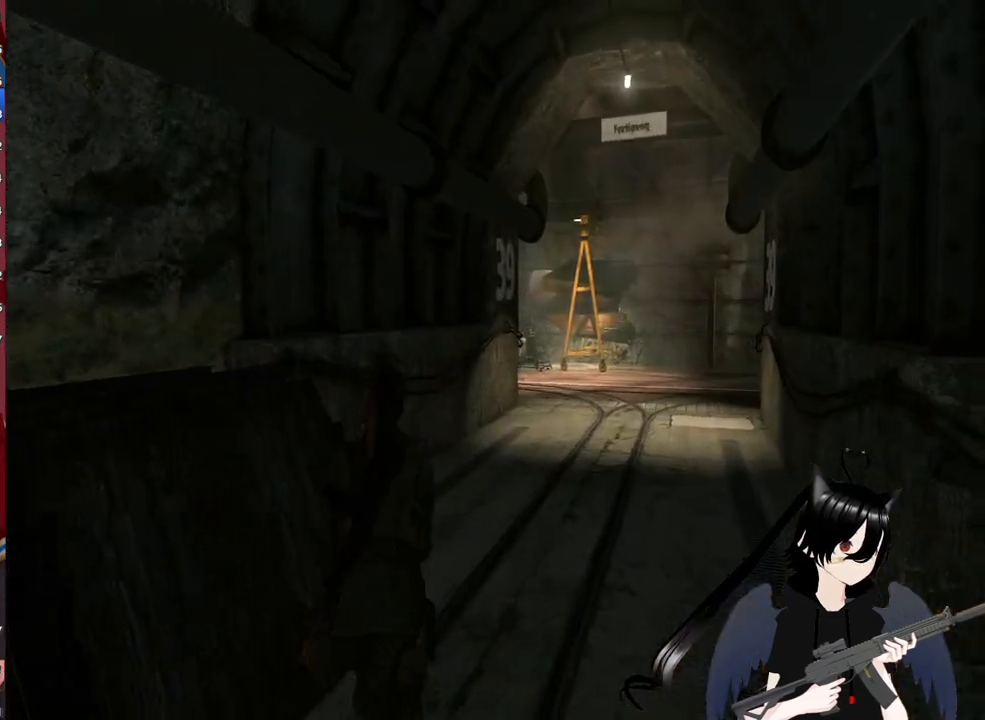
{"keys": ["w"], "mouse": [], "mouse_move": "still", "events": [[80, "d", "down"], [240, "d", "up"], [380, "shift", "up"]]}
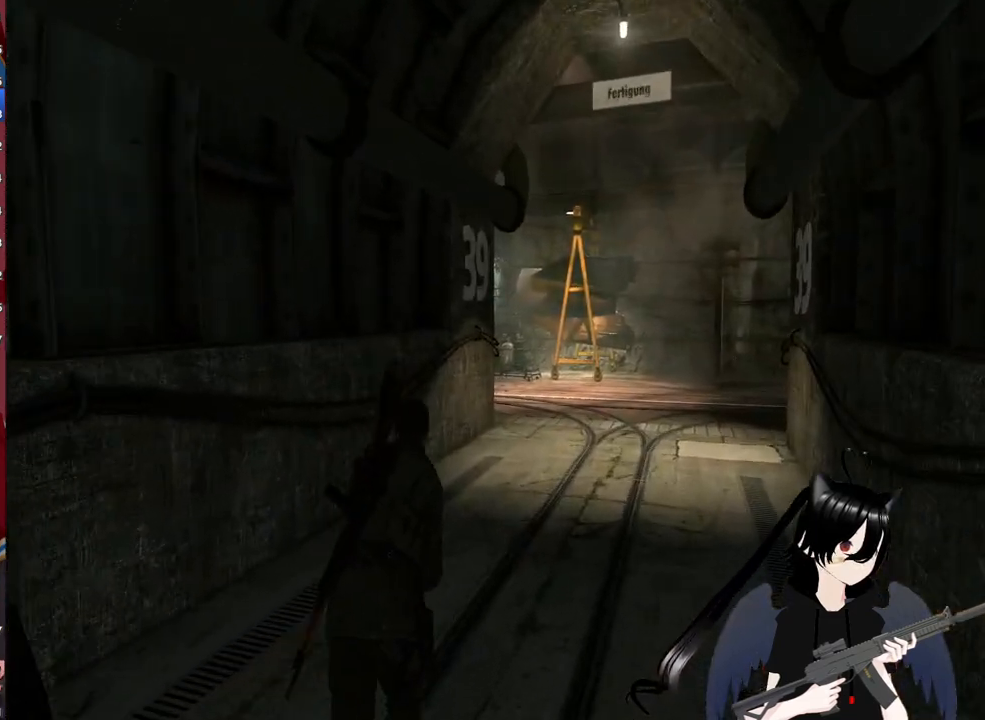
{"keys": ["d", "w"], "mouse": [], "mouse_move": "still", "events": [[60, "d", "down"], [160, "d", "up"], [440, "d", "down"]]}
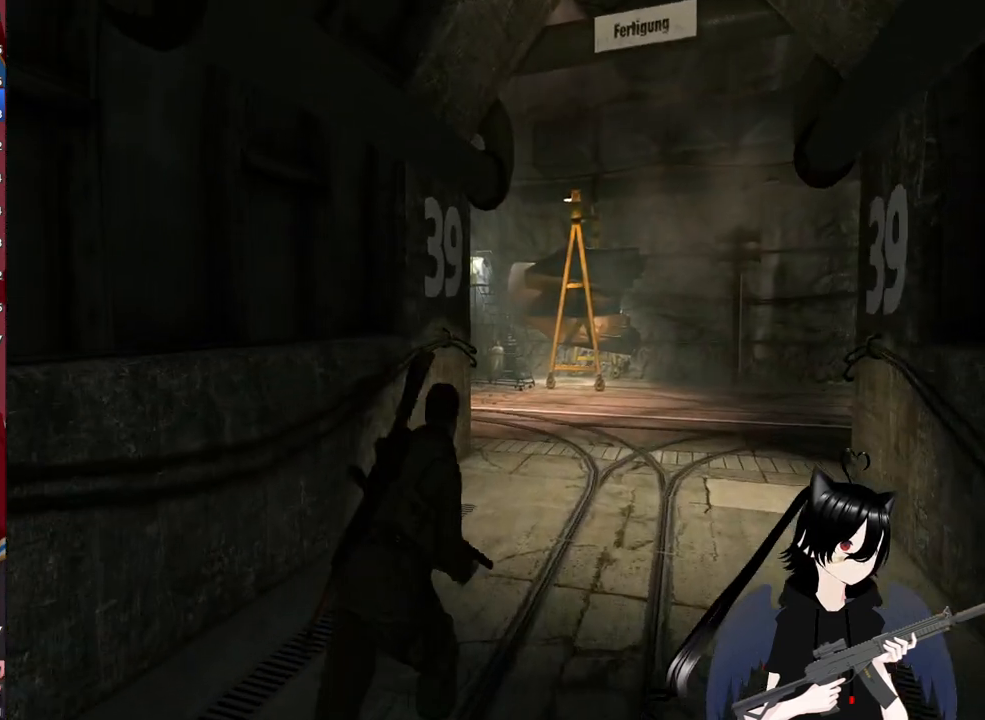
{"keys": ["d", "w"], "mouse": [], "mouse_move": "left", "events": [[260, "d", "up"], [440, "d", "down"]]}
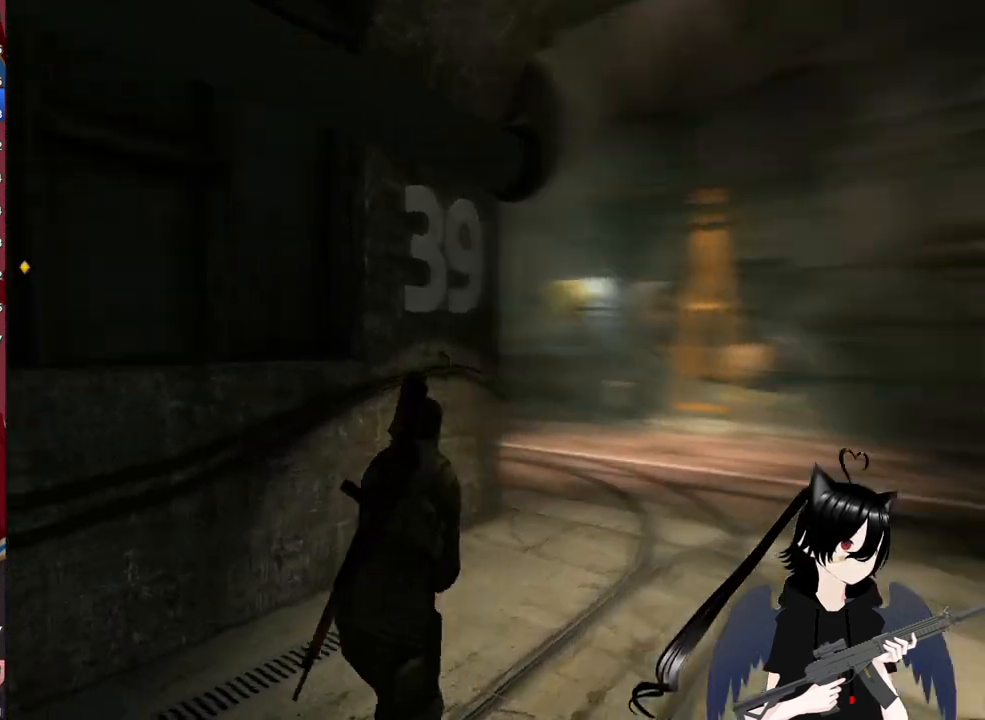
{"keys": ["d", "w"], "mouse": [], "mouse_move": "still", "events": []}
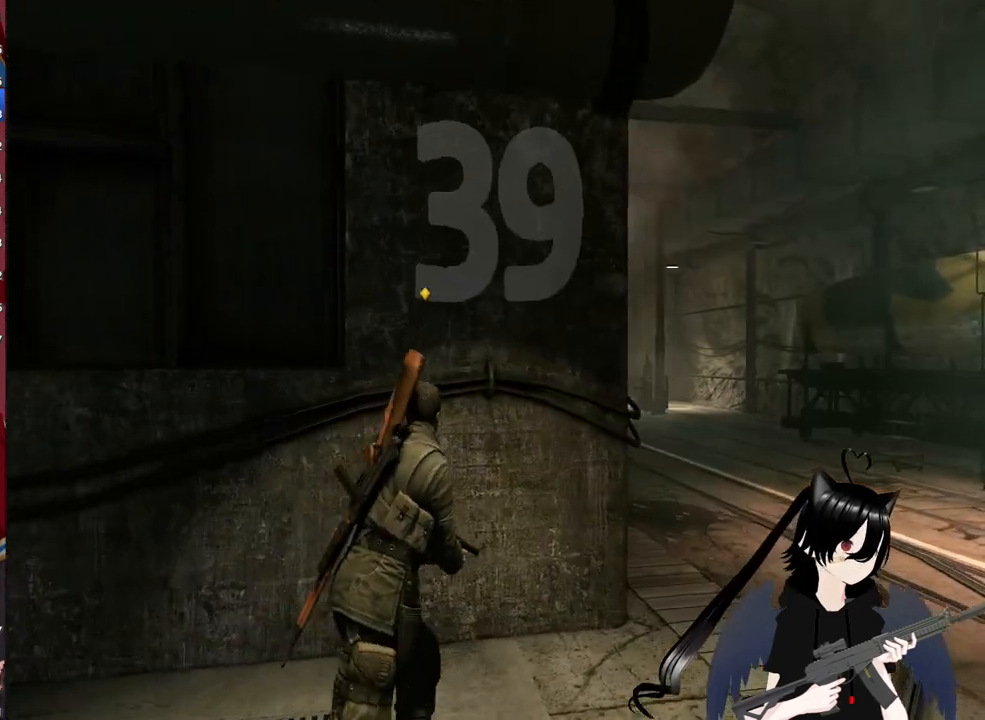
{"keys": ["d", "w"], "mouse": [], "mouse_move": "still", "events": []}
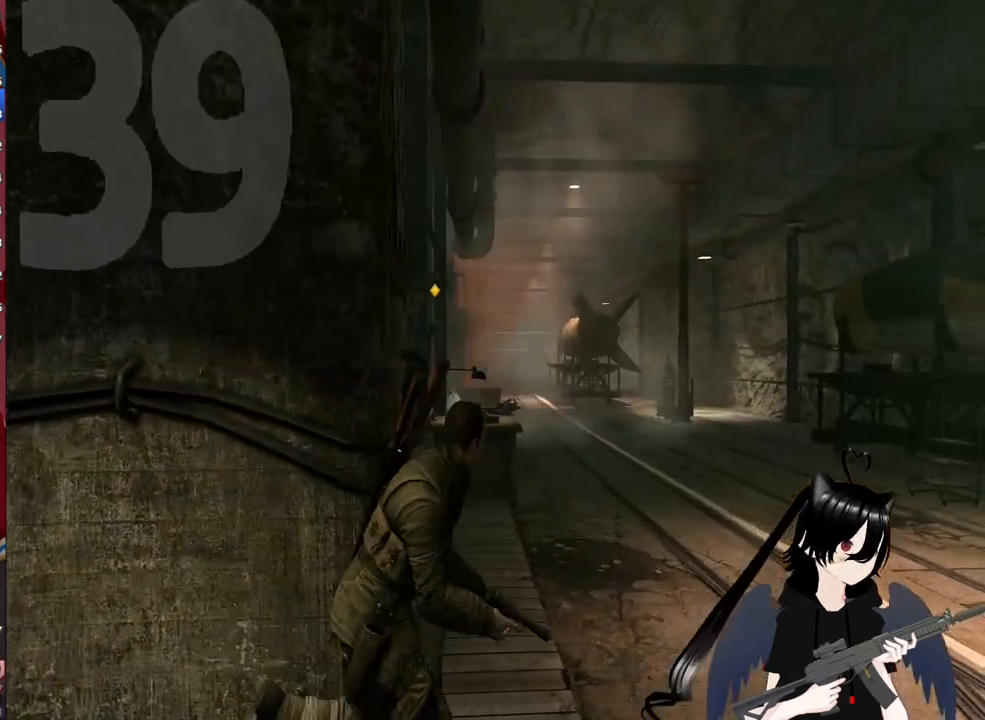
{"keys": ["w"], "mouse": [], "mouse_move": "still", "events": [[360, "d", "up"]]}
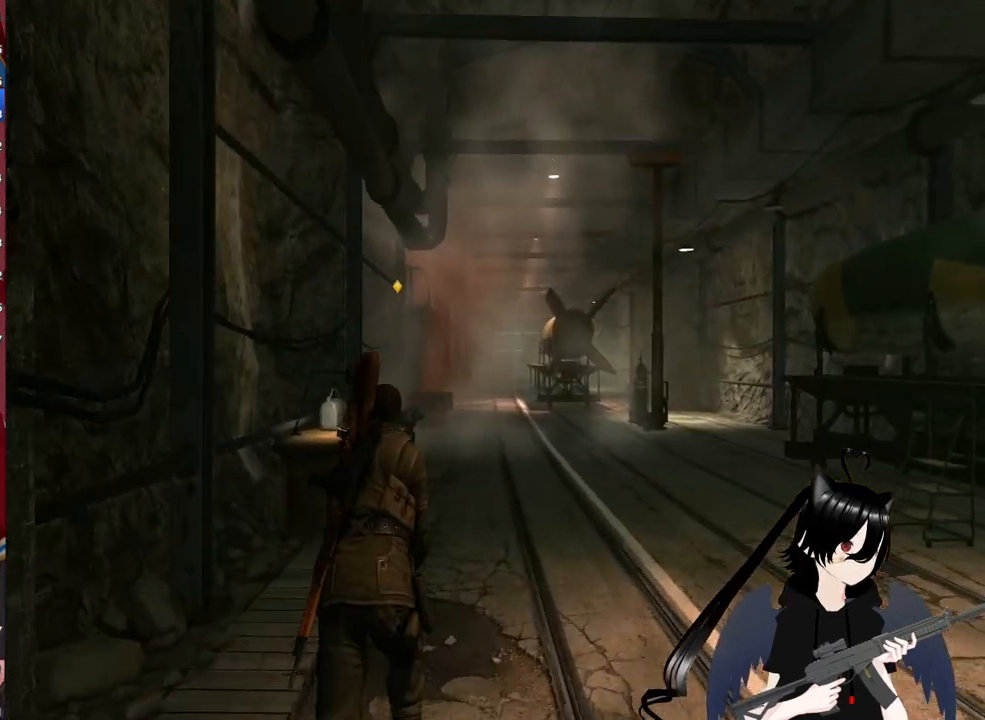
{"keys": ["shift", "w"], "mouse": [], "mouse_move": "still", "events": [[40, "d", "down"], [280, "d", "up"], [360, "shift", "down"]]}
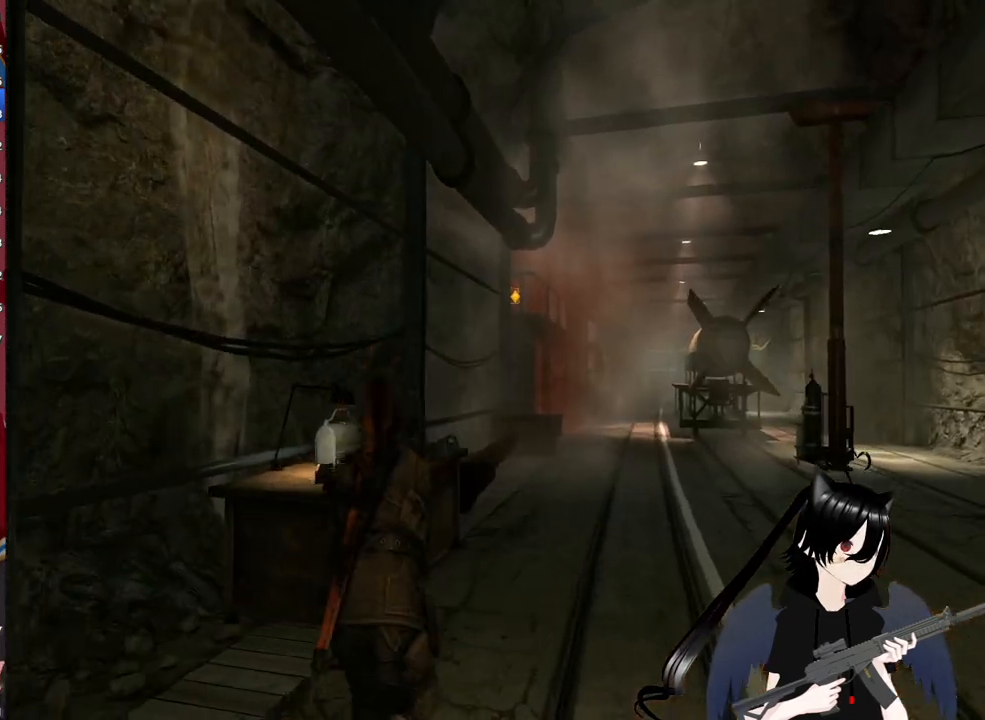
{"keys": ["d", "shift", "w"], "mouse": [], "mouse_move": "still", "events": [[20, "d", "down"], [240, "d", "up"], [440, "d", "down"]]}
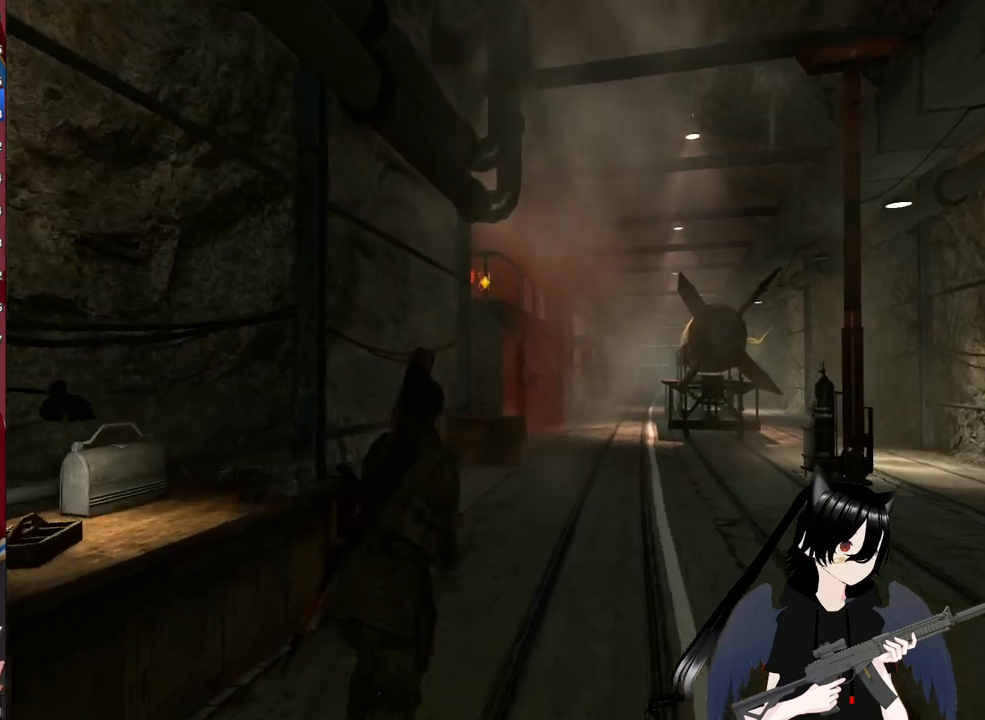
{"keys": ["w"], "mouse": [], "mouse_move": "right", "events": [[120, "d", "up"], [220, "shift", "up"]]}
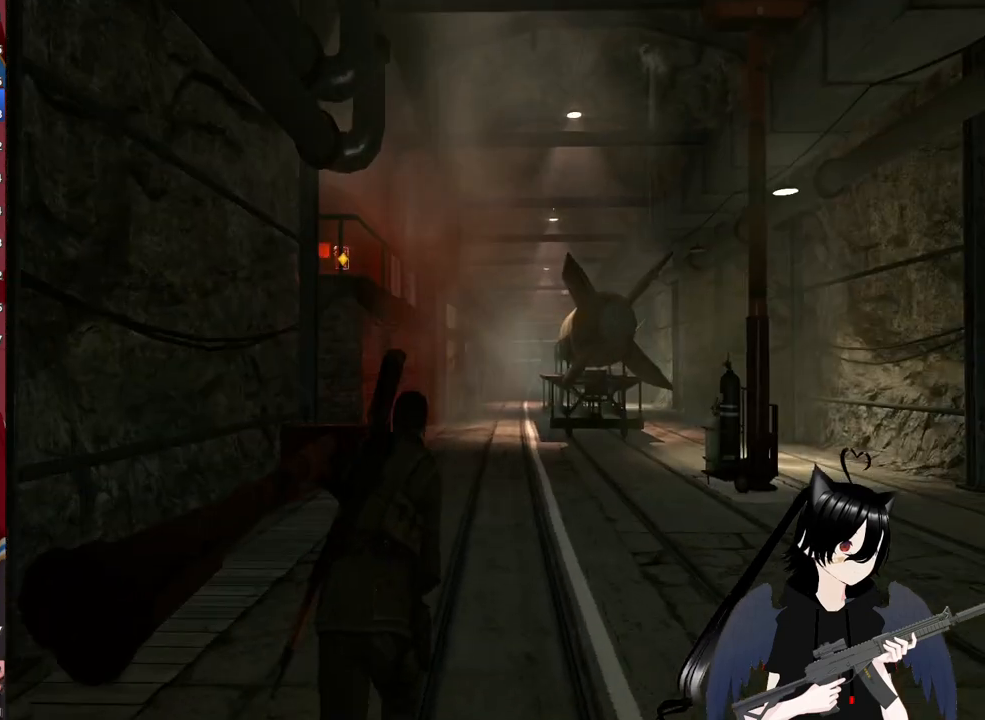
{"keys": ["shift", "w"], "mouse": [], "mouse_move": "still", "events": [[140, "shift", "down"]]}
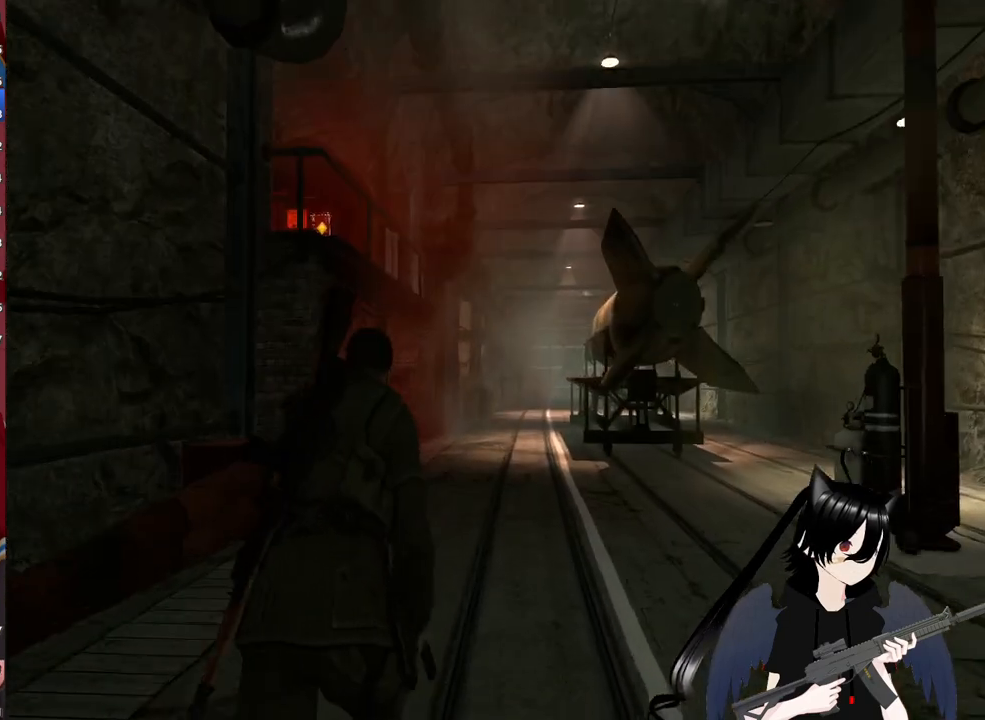
{"keys": [], "mouse": ["right"], "mouse_move": "still", "events": [[400, "mouse_right", "down"], [400, "shift", "up"], [480, "w", "up"]]}
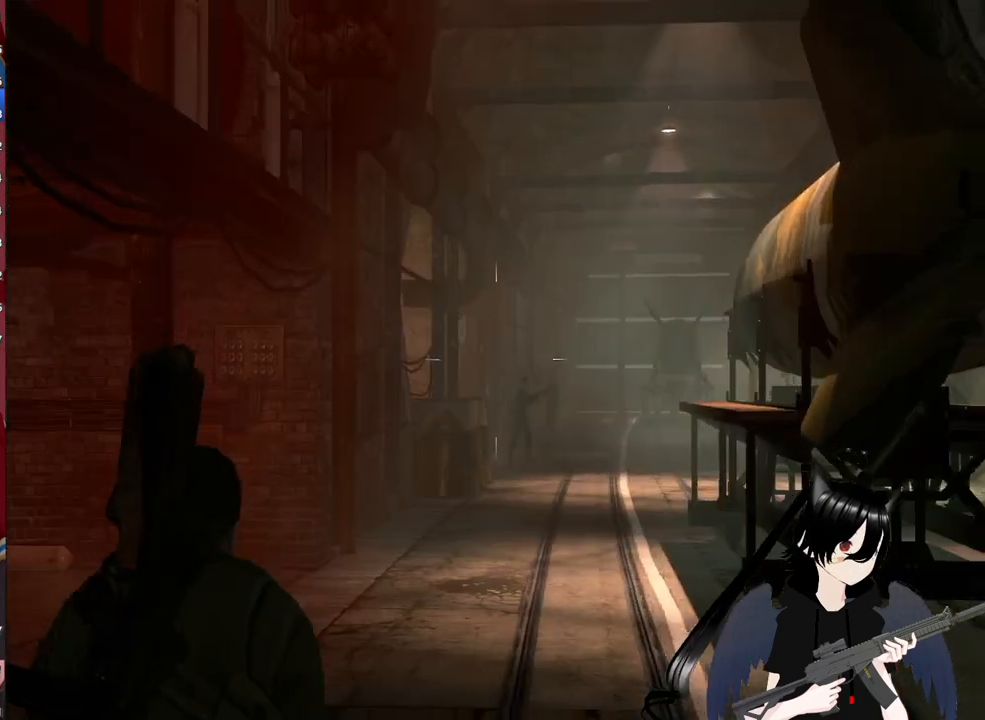
{"keys": [], "mouse": ["right"], "mouse_move": "still", "events": [[180, "c", "down"], [260, "c", "up"]]}
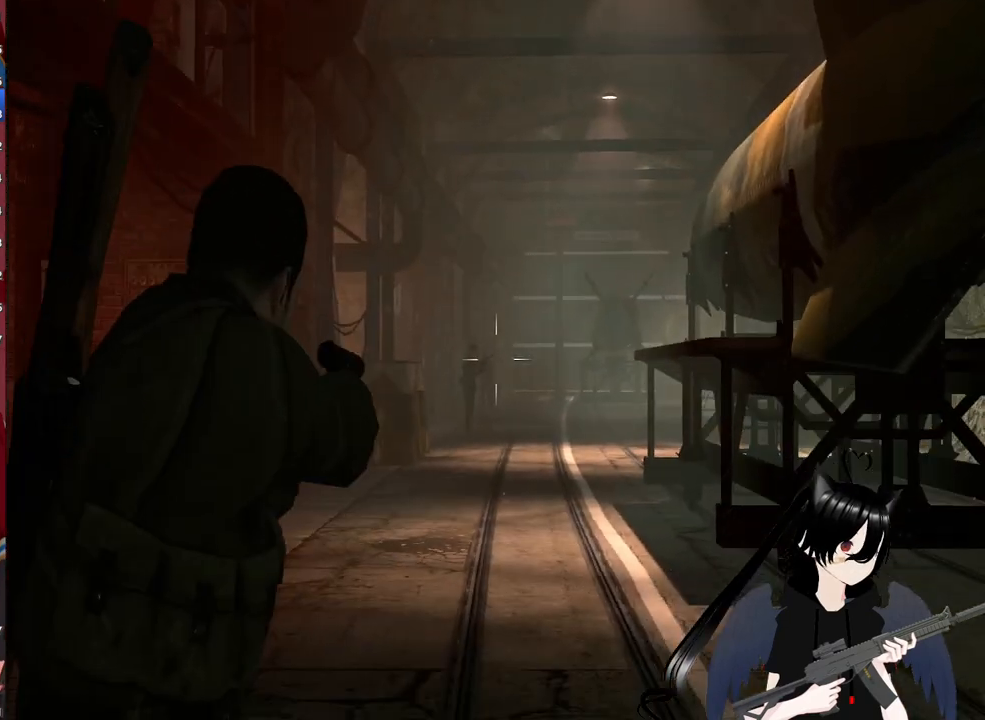
{"keys": ["w"], "mouse": [], "mouse_move": "left", "events": [[420, "mouse_right", "up"], [460, "w", "down"]]}
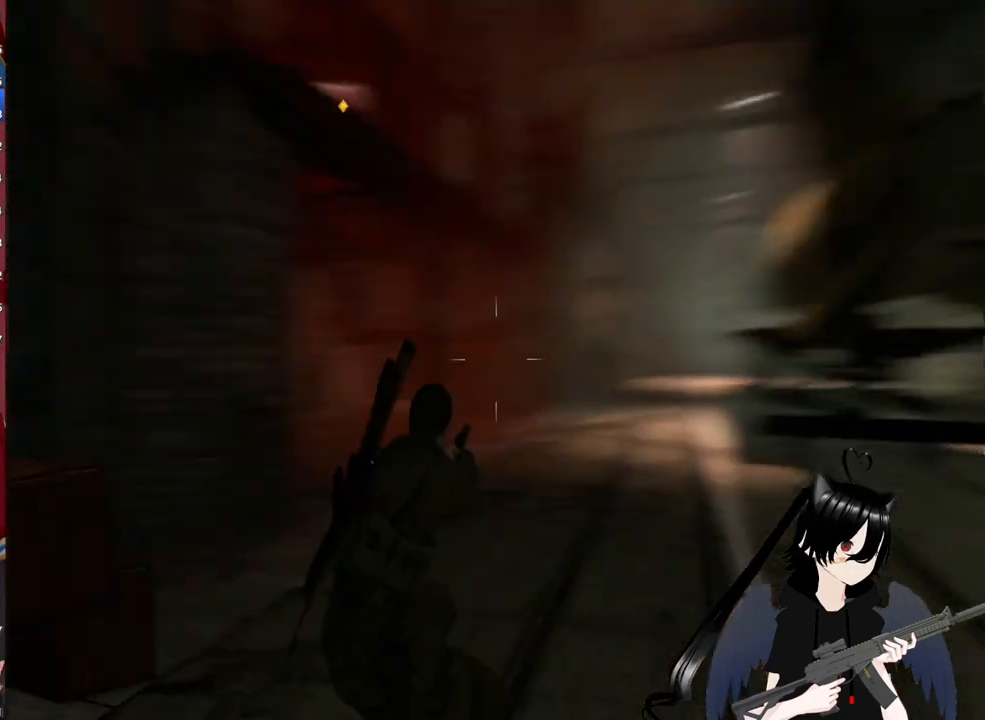
{"keys": ["shift", "w"], "mouse": [], "mouse_move": "still", "events": [[60, "c", "down"], [240, "c", "up"], [340, "shift", "down"]]}
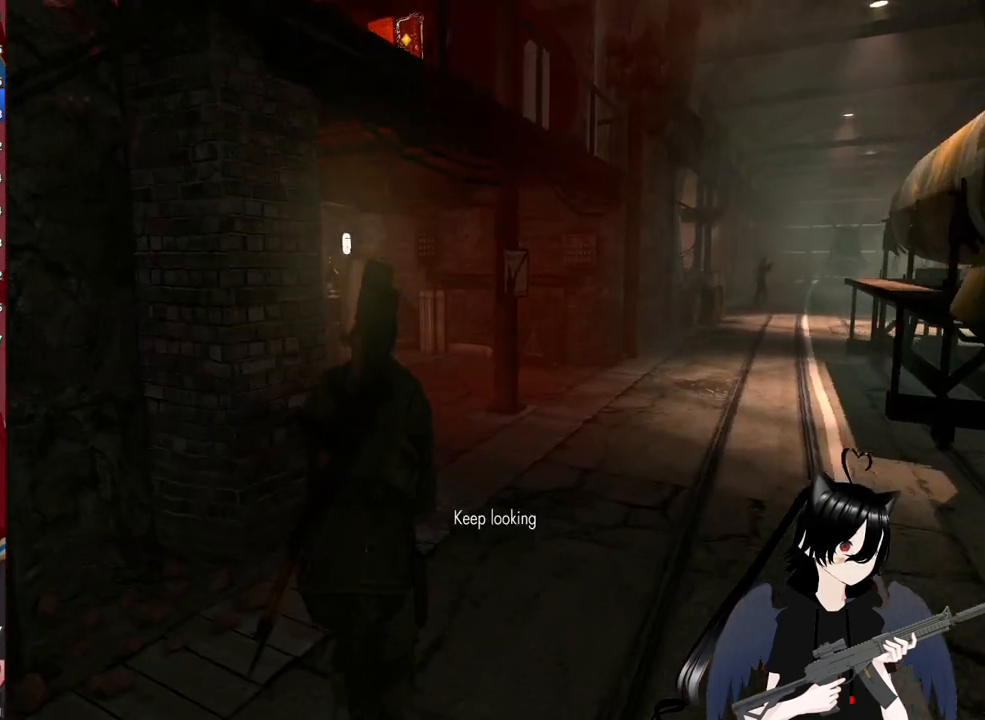
{"keys": ["shift", "w"], "mouse": [], "mouse_move": "still", "events": []}
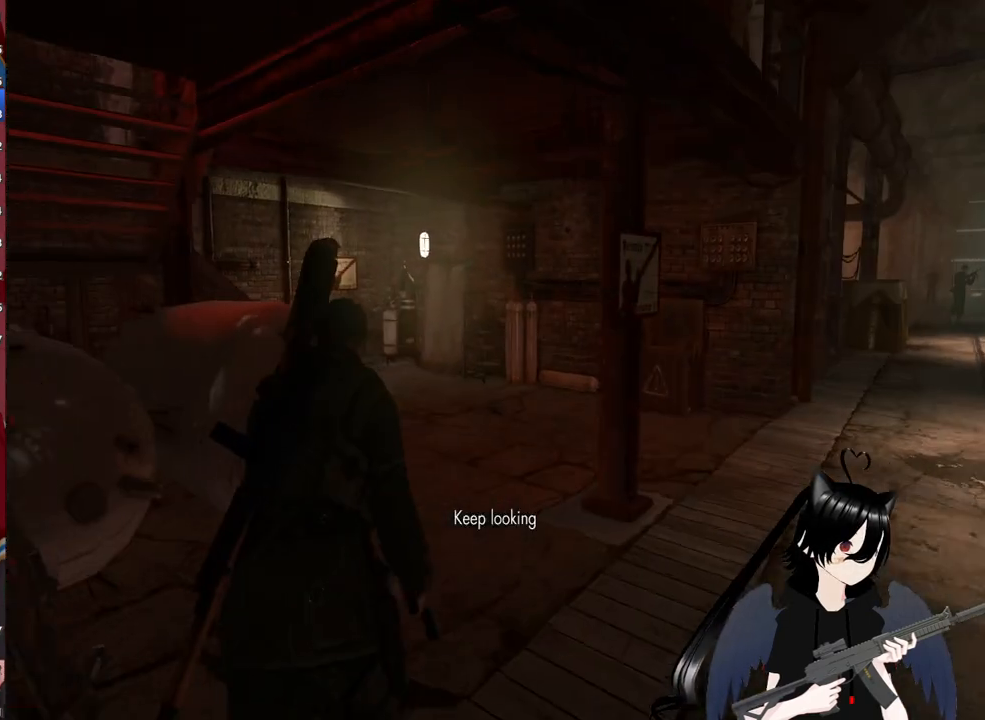
{"keys": ["shift", "w"], "mouse": [], "mouse_move": "still", "events": []}
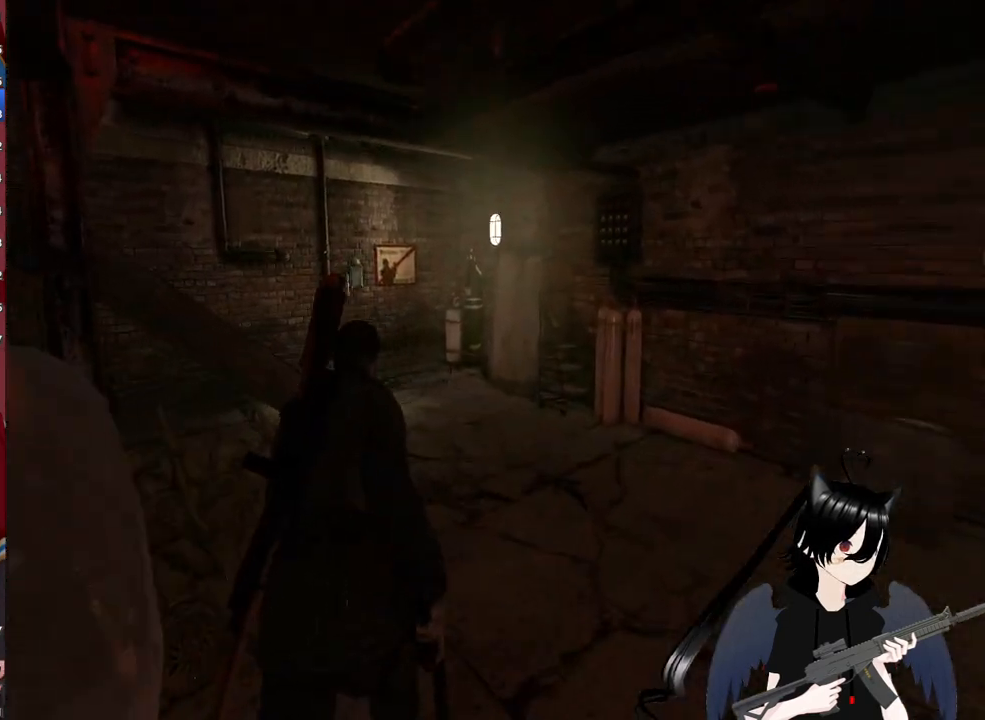
{"keys": ["shift", "w"], "mouse": [], "mouse_move": "still", "events": []}
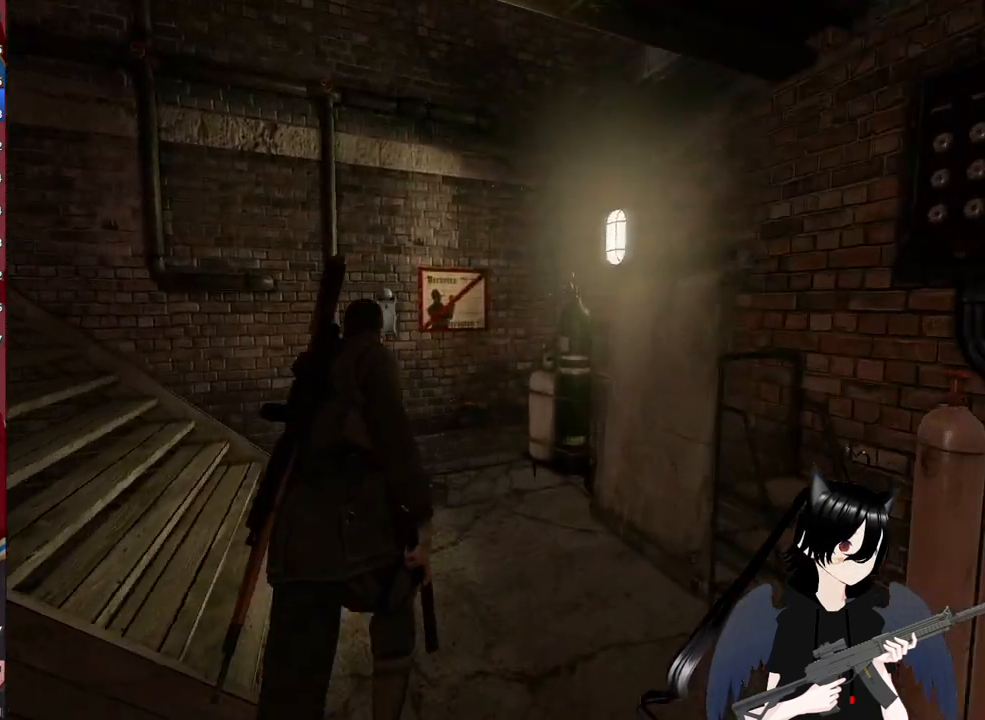
{"keys": ["w"], "mouse": [], "mouse_move": "still", "events": [[220, "shift", "up"]]}